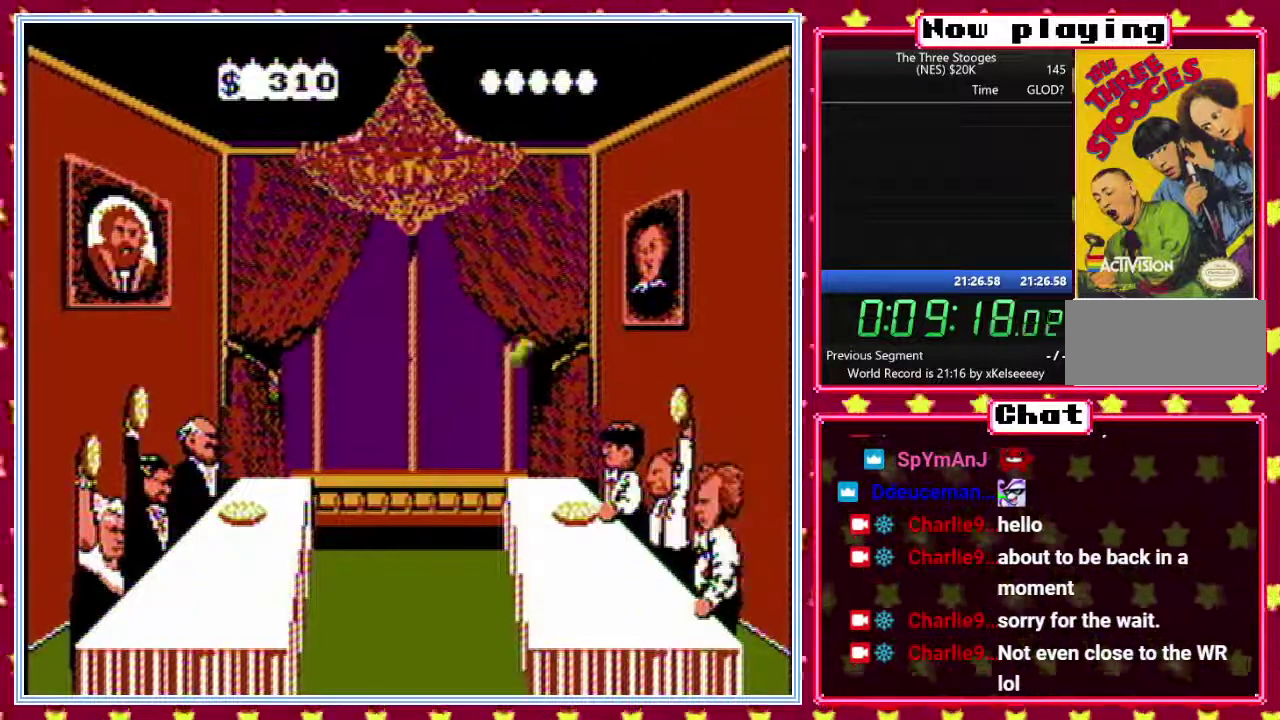
Gameplay with a controller (Nintendo layout); each line is a JSON object with the inputs held at the frame after it. "events" lists button and stick changes between this image and that frame as [ms after this image, input, new state], when the widget could be followed in between. Not read: L3 R3.
{"buttons": ["DPAD_DOWN"], "events": [[17, "DPAD_RIGHT", "up"], [133, "DPAD_UP", "up"], [200, "DPAD_RIGHT", "down"], [233, "DPAD_UP", "down"], [250, "DPAD_RIGHT", "up"], [400, "DPAD_DOWN", "down"], [400, "DPAD_UP", "up"], [450, "A", "up"], [483, "B", "up"]]}
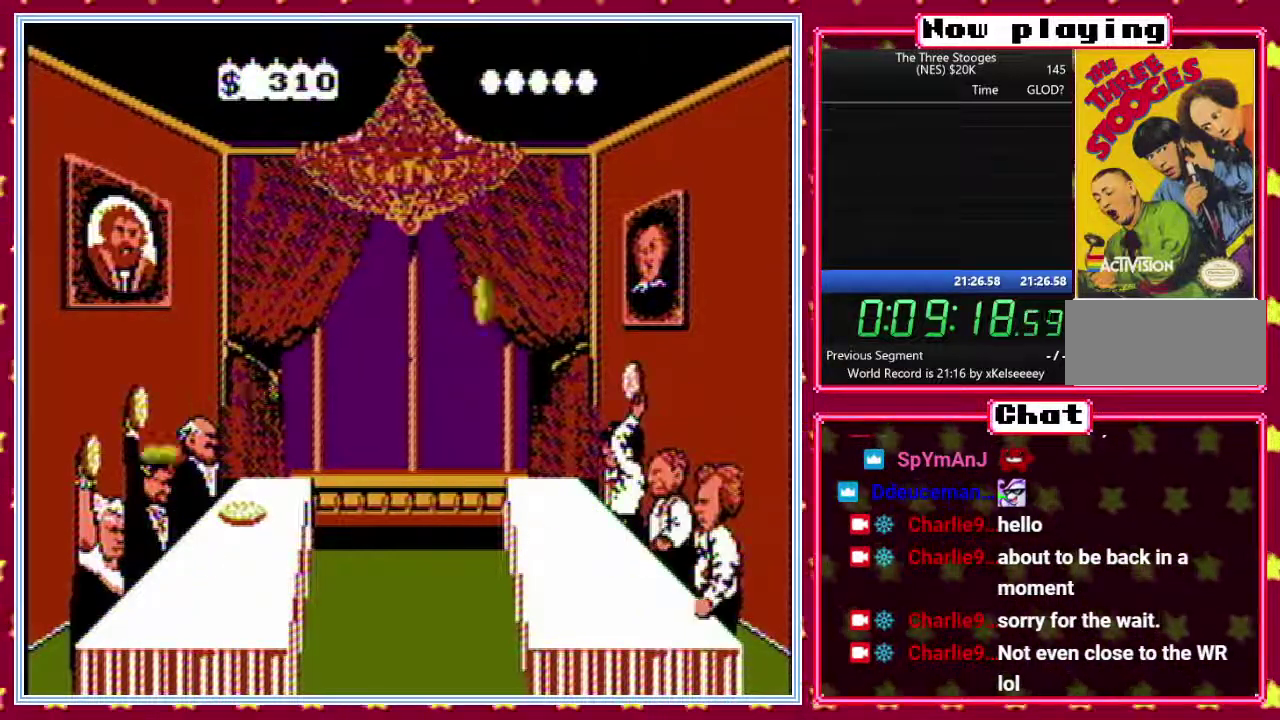
{"buttons": [], "events": [[17, "DPAD_DOWN", "up"]]}
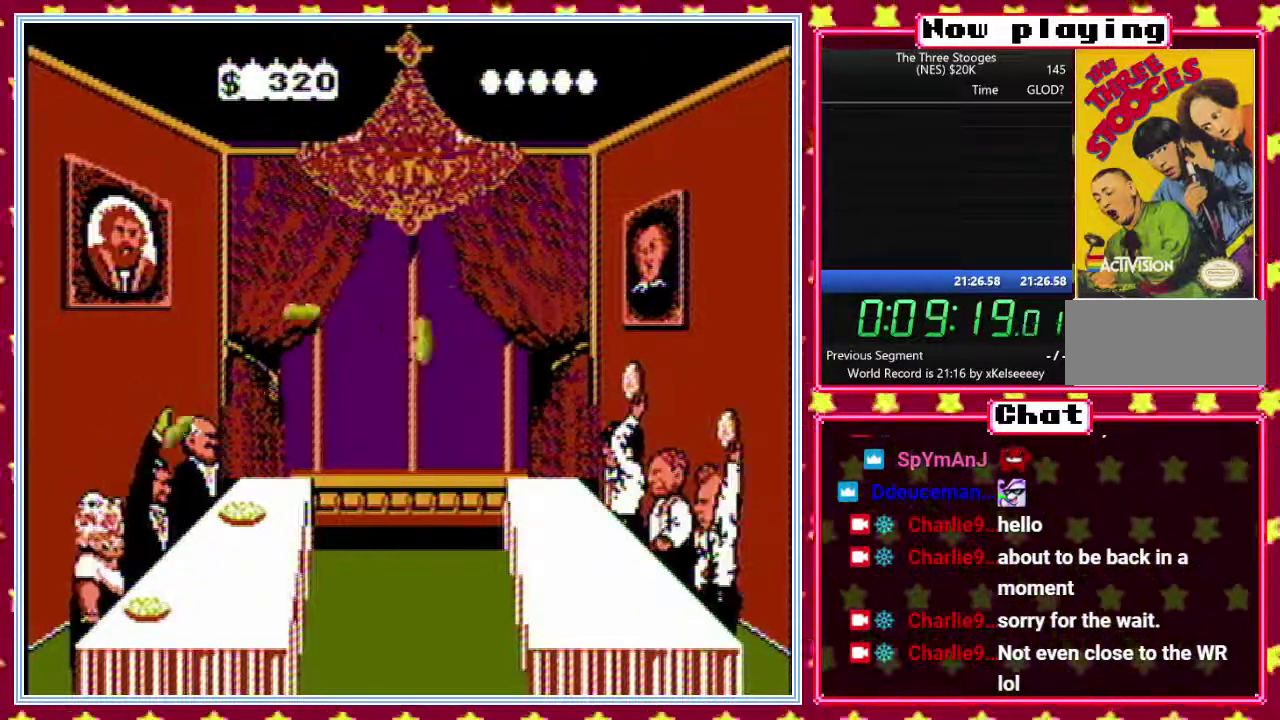
{"buttons": ["DPAD_UP", "DPAD_LEFT"], "events": [[200, "DPAD_DOWN", "down"], [400, "DPAD_LEFT", "down"], [450, "DPAD_DOWN", "up"], [483, "DPAD_UP", "down"]]}
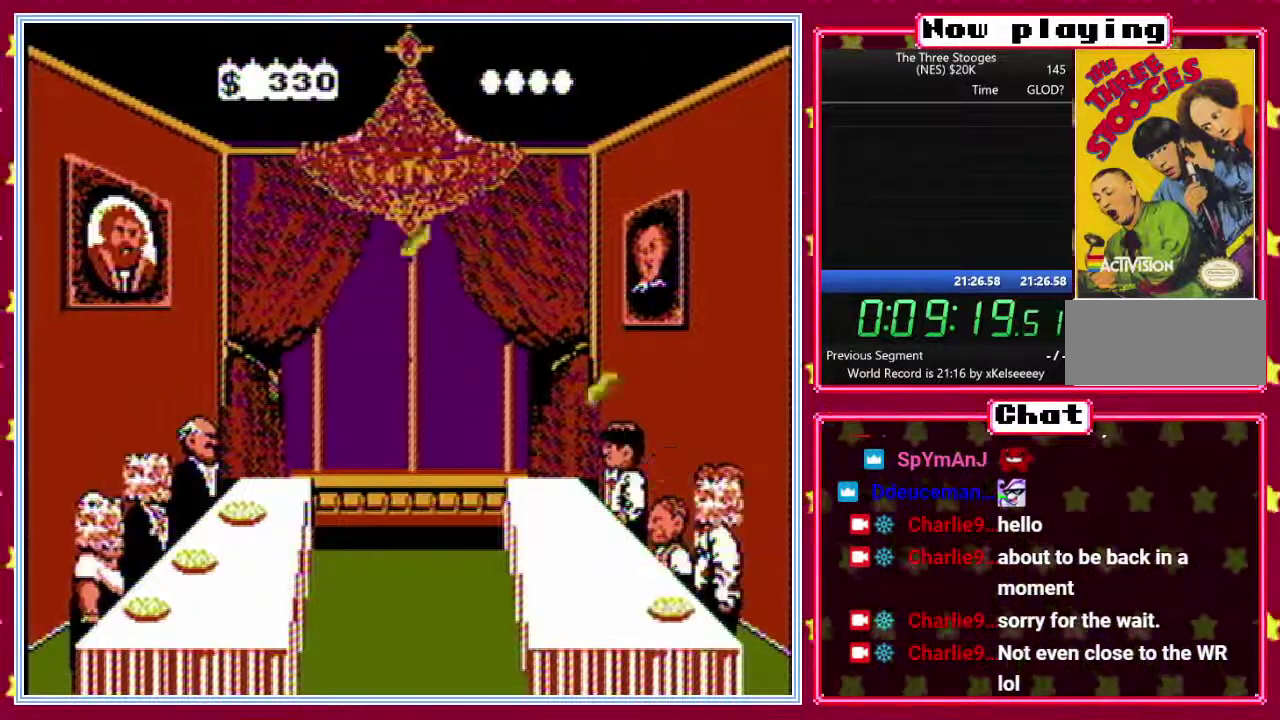
{"buttons": ["B", "DPAD_RIGHT"], "events": [[167, "DPAD_LEFT", "up"], [217, "DPAD_RIGHT", "down"], [350, "DPAD_RIGHT", "up"], [367, "DPAD_LEFT", "down"], [400, "B", "down"], [483, "DPAD_LEFT", "up"], [483, "DPAD_RIGHT", "down"], [500, "DPAD_UP", "up"]]}
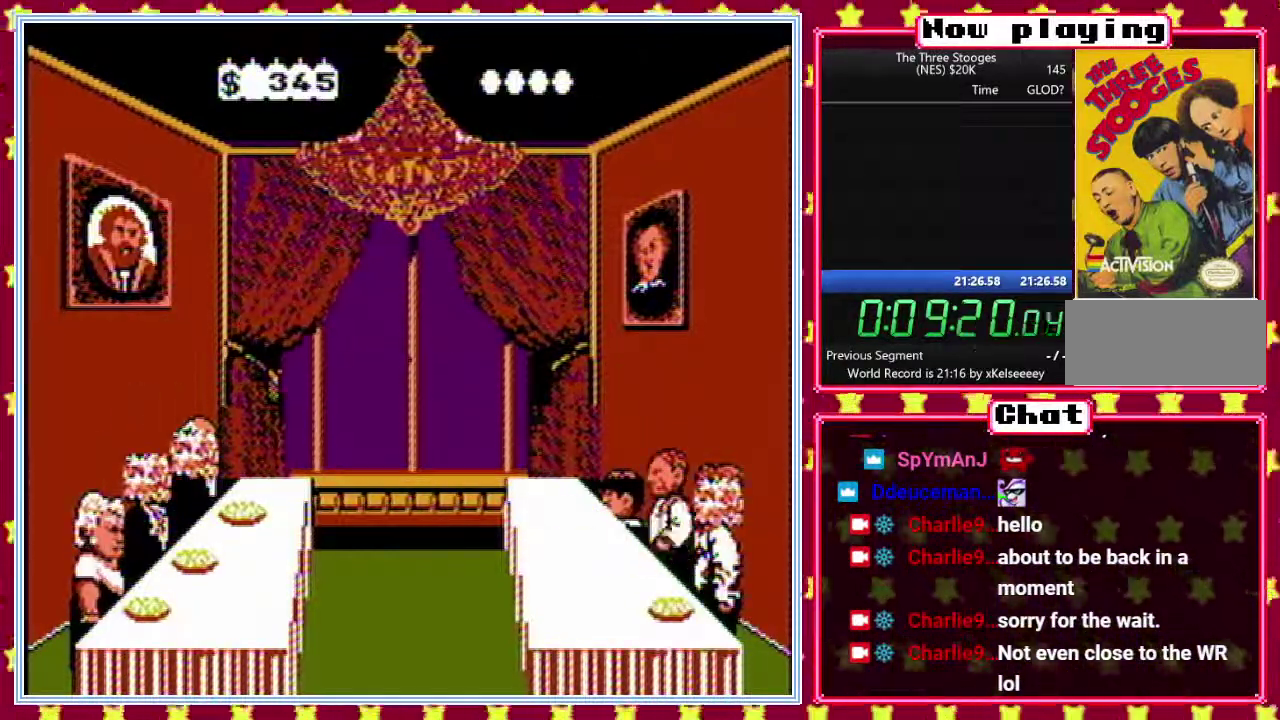
{"buttons": ["B", "DPAD_RIGHT"]}
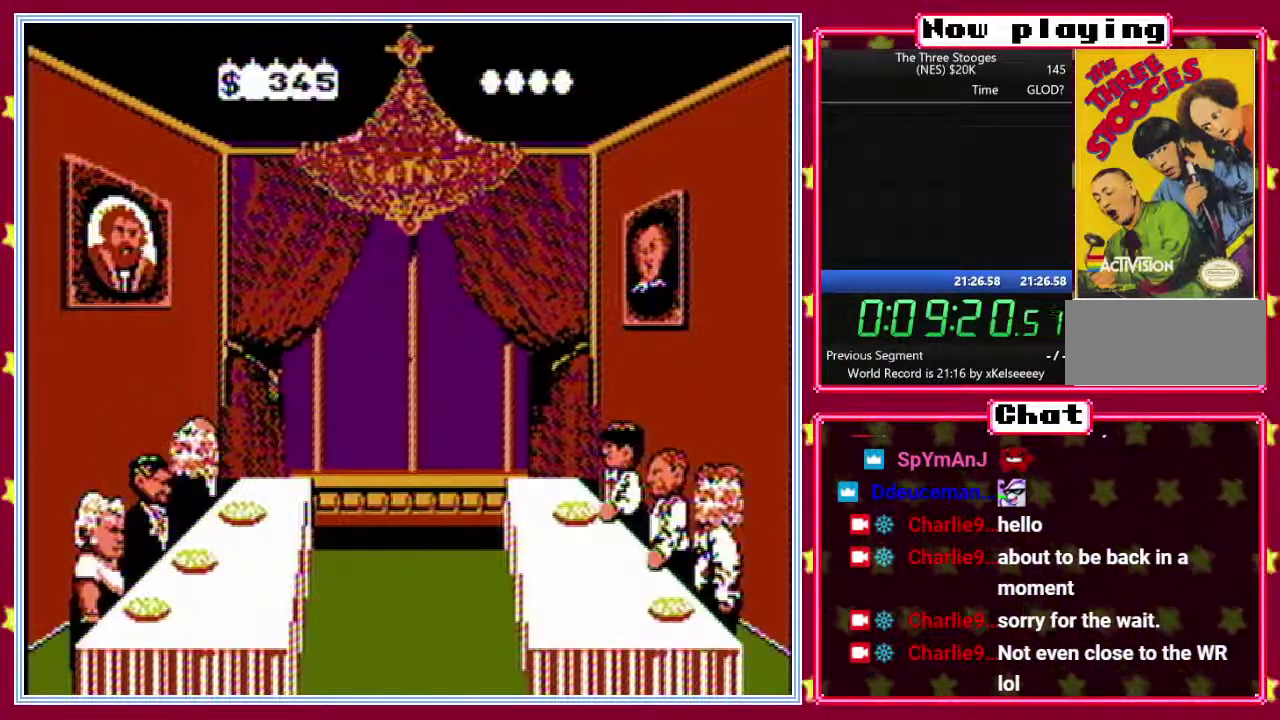
{"buttons": ["B", "DPAD_UP"]}
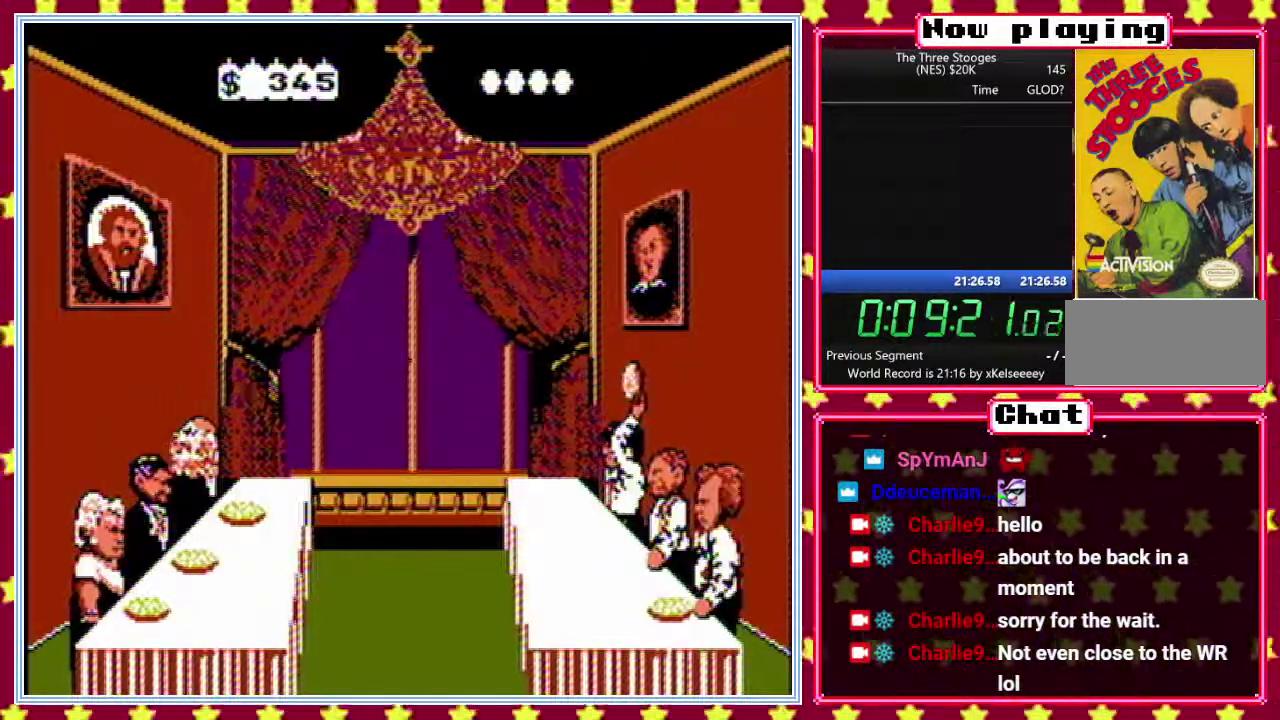
{"buttons": ["B", "DPAD_UP", "DPAD_LEFT"]}
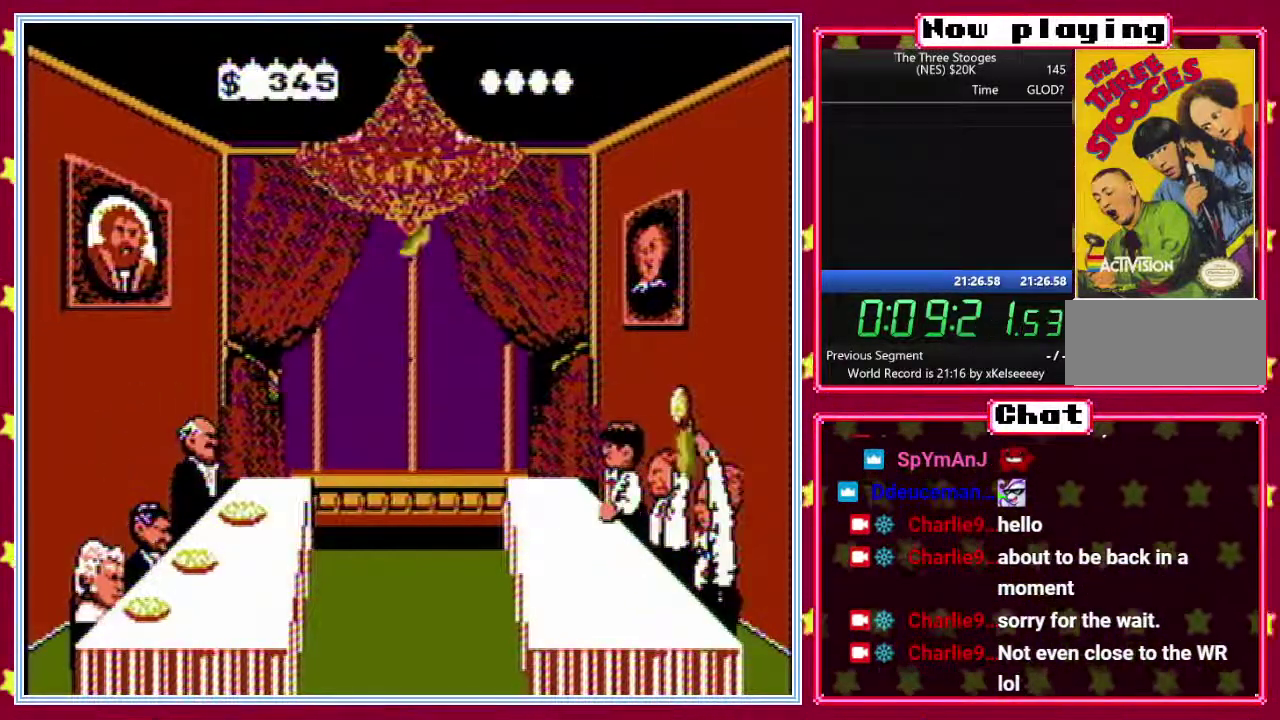
{"buttons": ["B", "DPAD_DOWN"]}
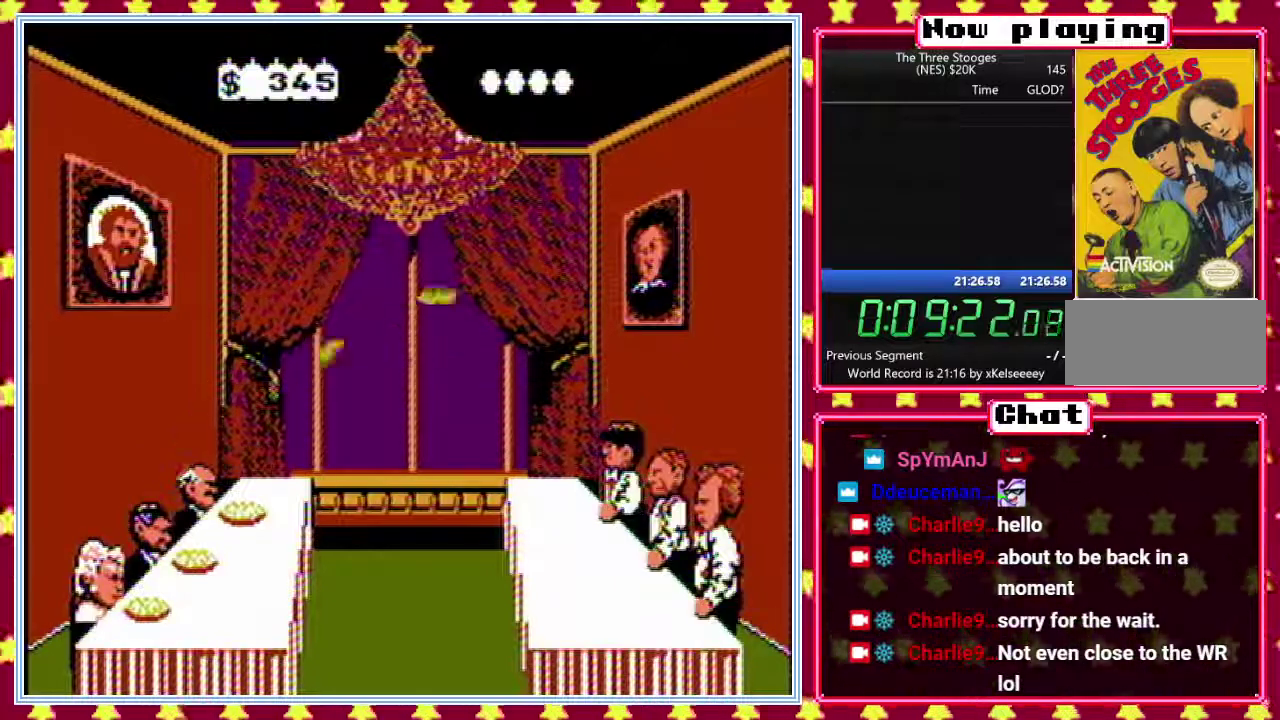
{"buttons": ["B"]}
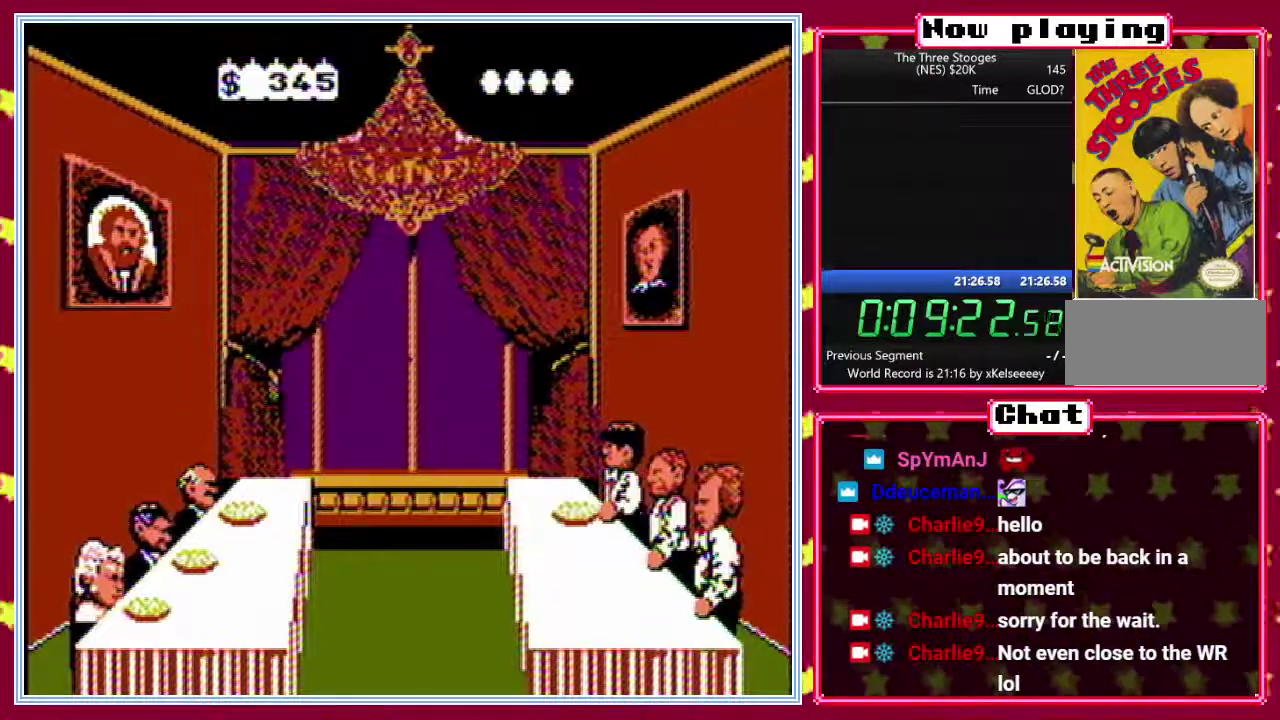
{"buttons": ["B", "DPAD_RIGHT"]}
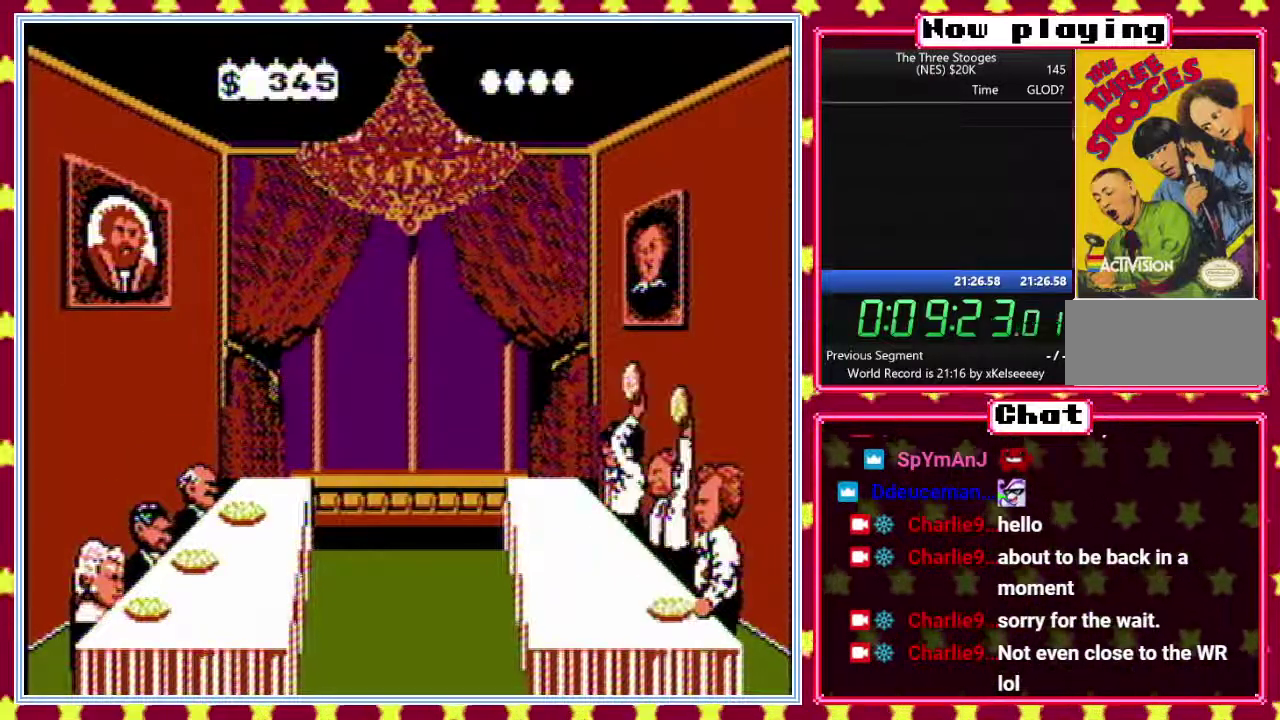
{"buttons": ["B", "DPAD_RIGHT"], "events": [[50, "DPAD_RIGHT", "up"], [50, "DPAD_UP", "down"], [117, "DPAD_LEFT", "down"], [150, "DPAD_UP", "up"], [167, "DPAD_LEFT", "up"], [217, "DPAD_RIGHT", "down"], [267, "DPAD_UP", "down"], [283, "DPAD_RIGHT", "up"], [333, "DPAD_LEFT", "down"], [383, "DPAD_LEFT", "up"], [383, "DPAD_UP", "up"], [450, "DPAD_RIGHT", "down"]]}
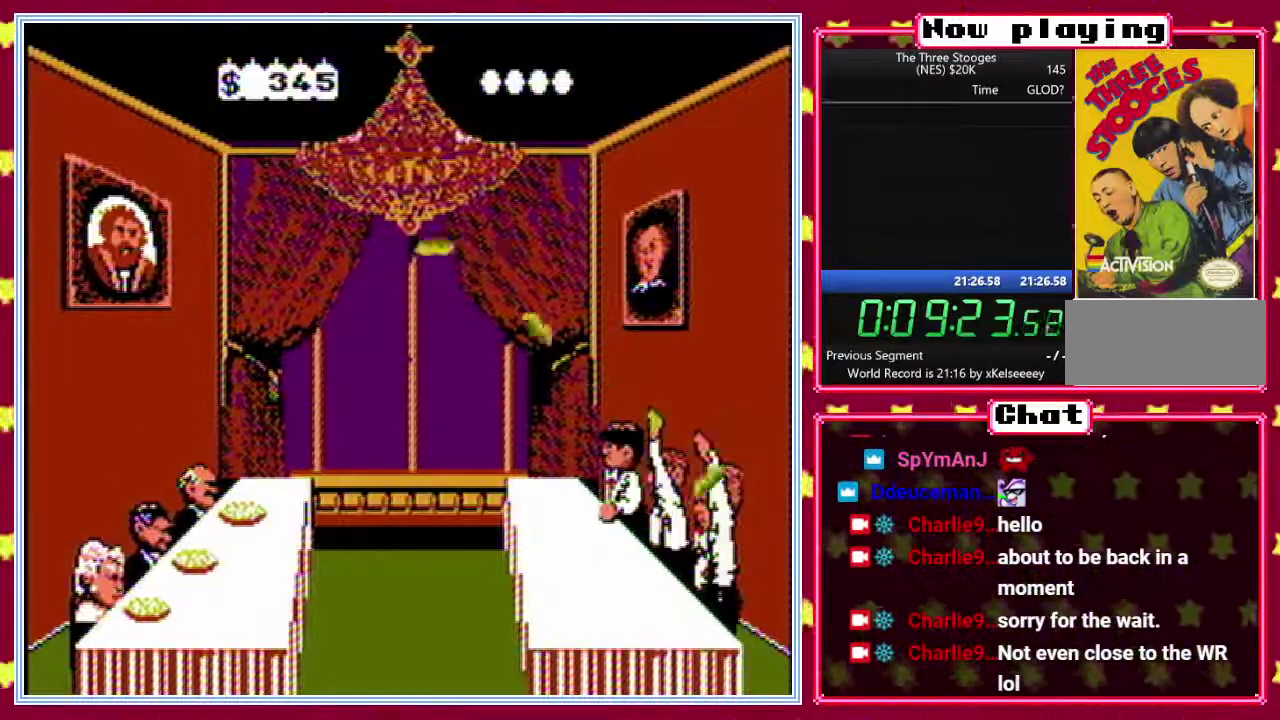
{"buttons": ["B", "DPAD_RIGHT"], "events": [[17, "DPAD_UP", "down"], [33, "DPAD_RIGHT", "up"], [117, "DPAD_UP", "up"], [200, "DPAD_RIGHT", "down"], [250, "DPAD_UP", "down"], [267, "DPAD_RIGHT", "up"], [333, "DPAD_LEFT", "down"], [367, "DPAD_UP", "up"], [400, "DPAD_LEFT", "up"], [450, "DPAD_RIGHT", "down"]]}
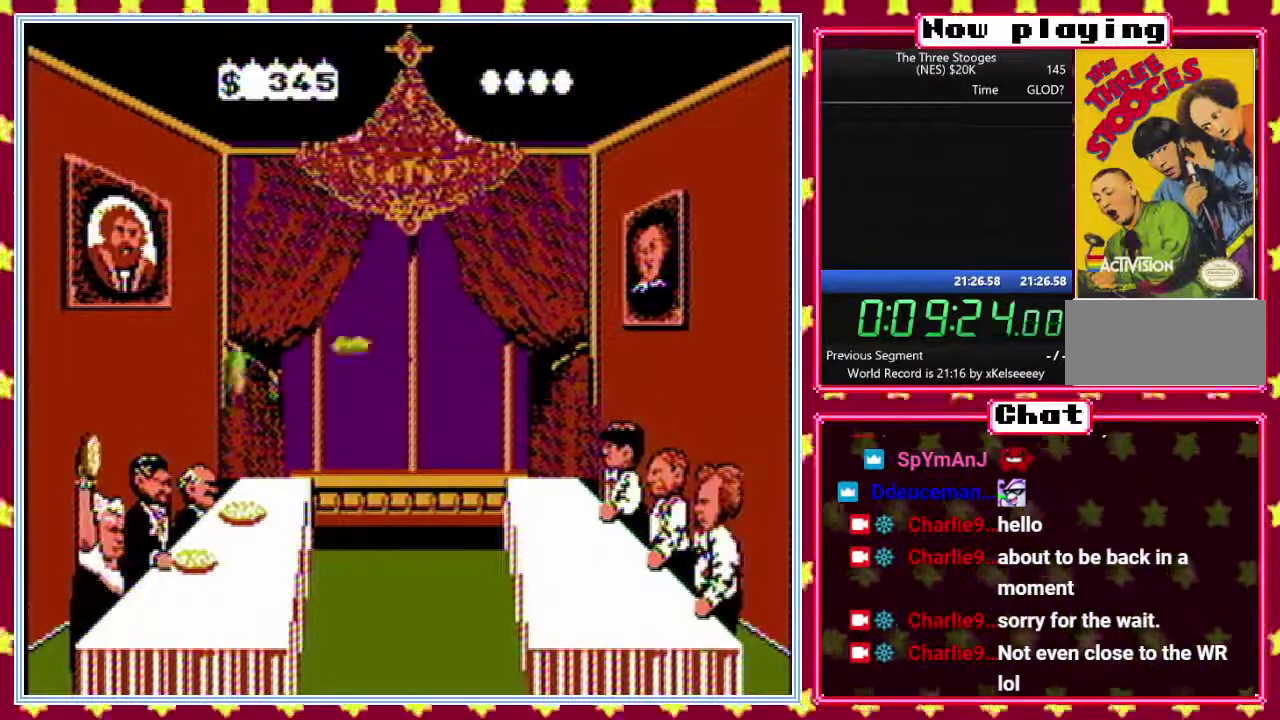
{"buttons": ["B", "DPAD_UP", "DPAD_LEFT"], "events": [[17, "DPAD_RIGHT", "up"], [17, "DPAD_UP", "down"], [50, "DPAD_LEFT", "down"], [133, "DPAD_LEFT", "up"], [167, "DPAD_RIGHT", "down"], [167, "DPAD_UP", "up"], [233, "DPAD_UP", "down"], [250, "DPAD_RIGHT", "up"], [283, "DPAD_LEFT", "down"], [317, "DPAD_UP", "up"], [367, "DPAD_LEFT", "up"], [383, "DPAD_RIGHT", "down"], [450, "DPAD_RIGHT", "up"], [450, "DPAD_UP", "down"], [500, "DPAD_LEFT", "down"]]}
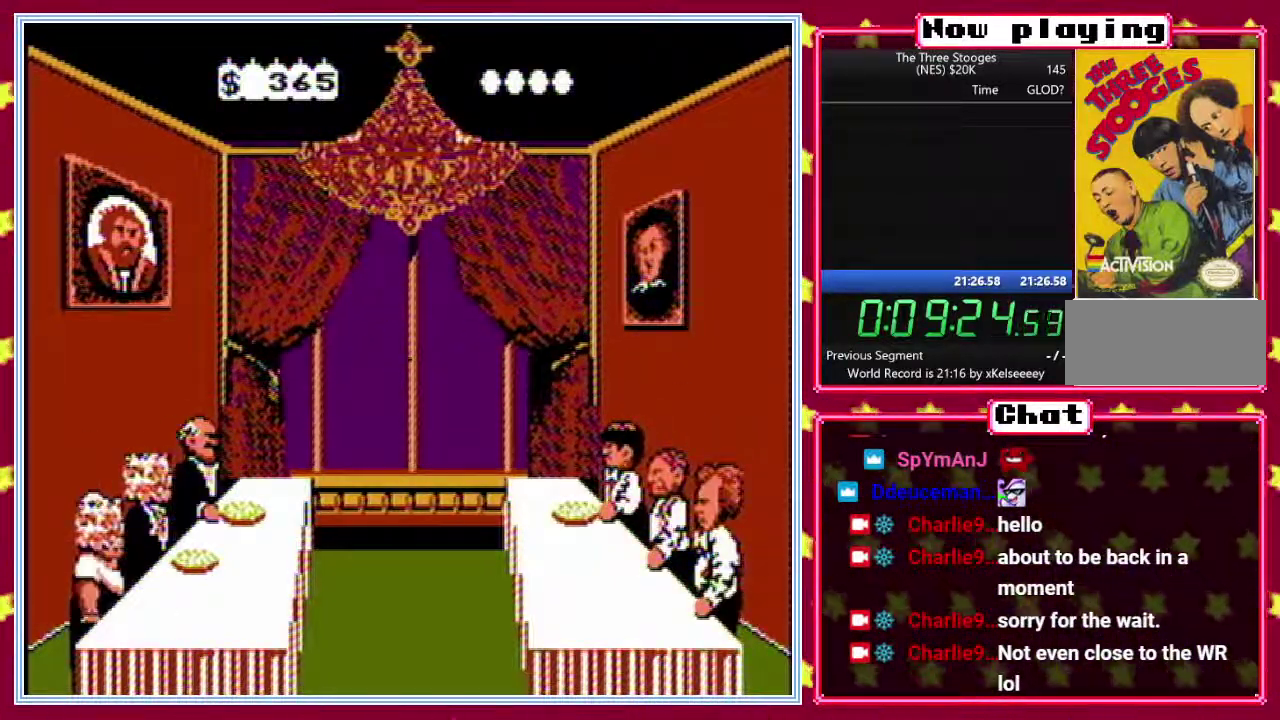
{"buttons": ["B", "DPAD_DOWN"]}
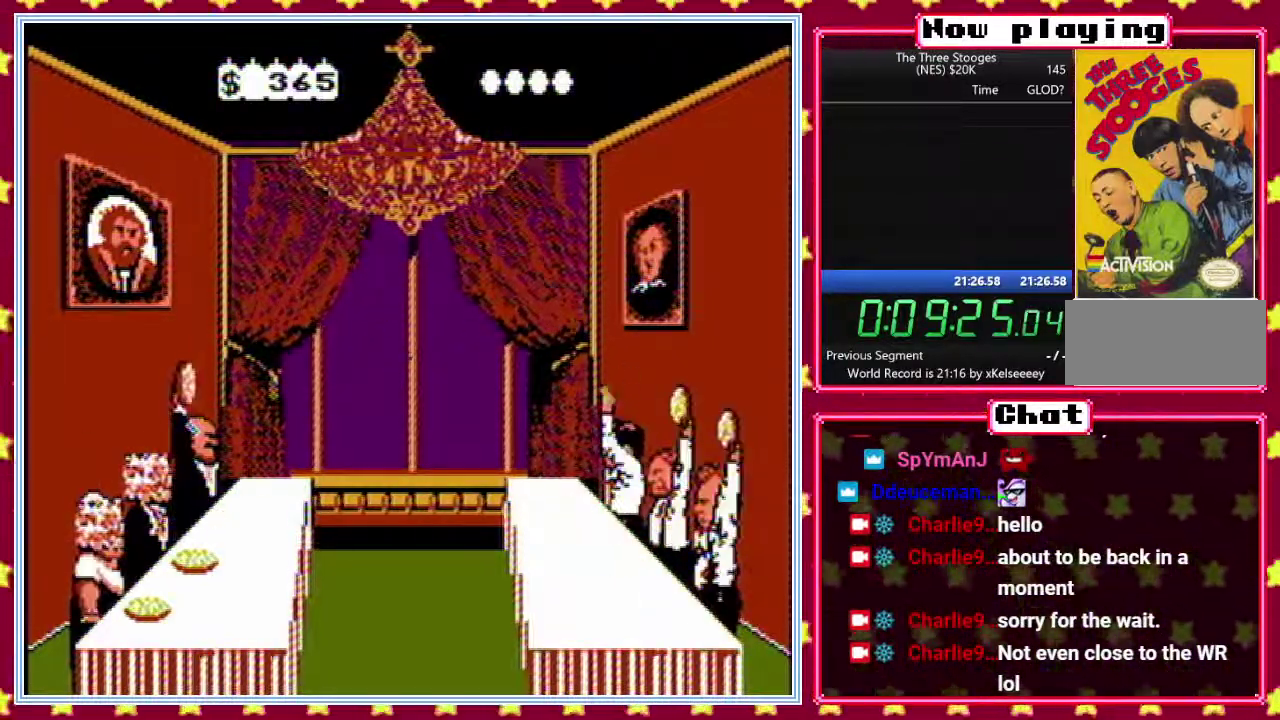
{"buttons": [], "events": [[17, "DPAD_RIGHT", "down"], [50, "DPAD_DOWN", "up"], [100, "DPAD_RIGHT", "up"], [100, "DPAD_UP", "down"], [167, "B", "up"], [167, "DPAD_UP", "up"]]}
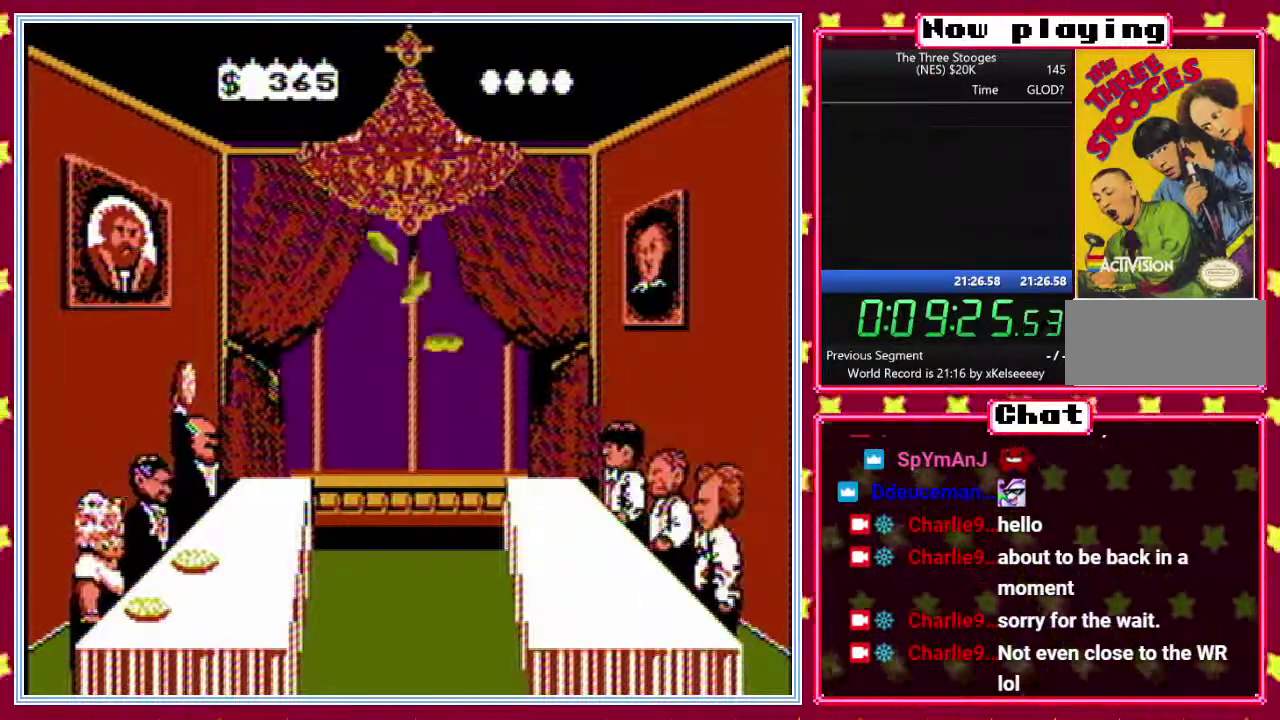
{"buttons": [], "events": []}
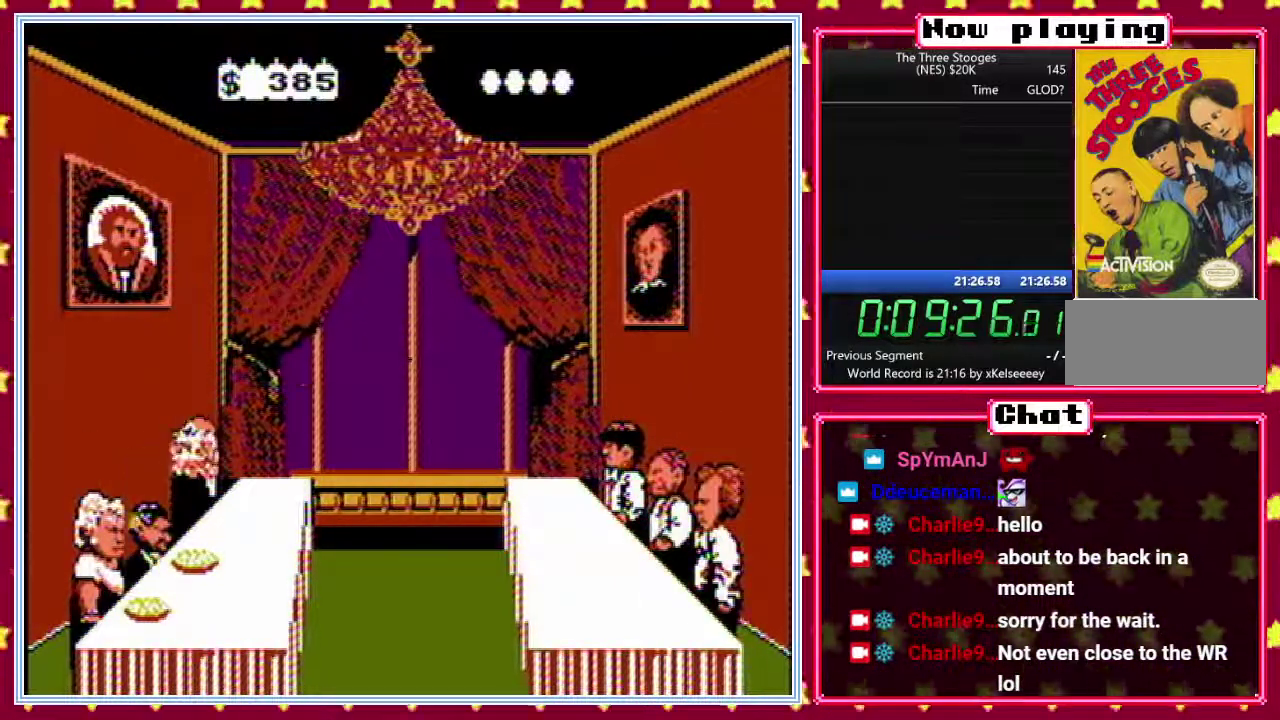
{"buttons": ["B", "DPAD_UP"]}
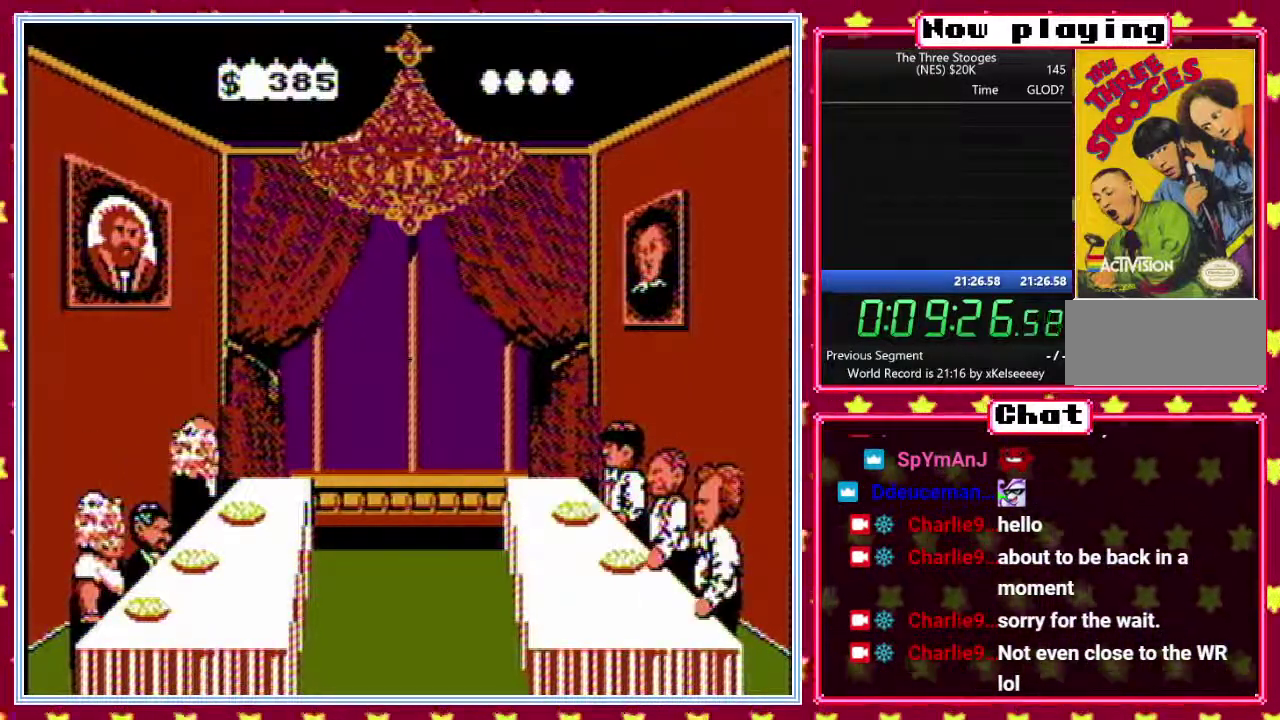
{"buttons": ["B"]}
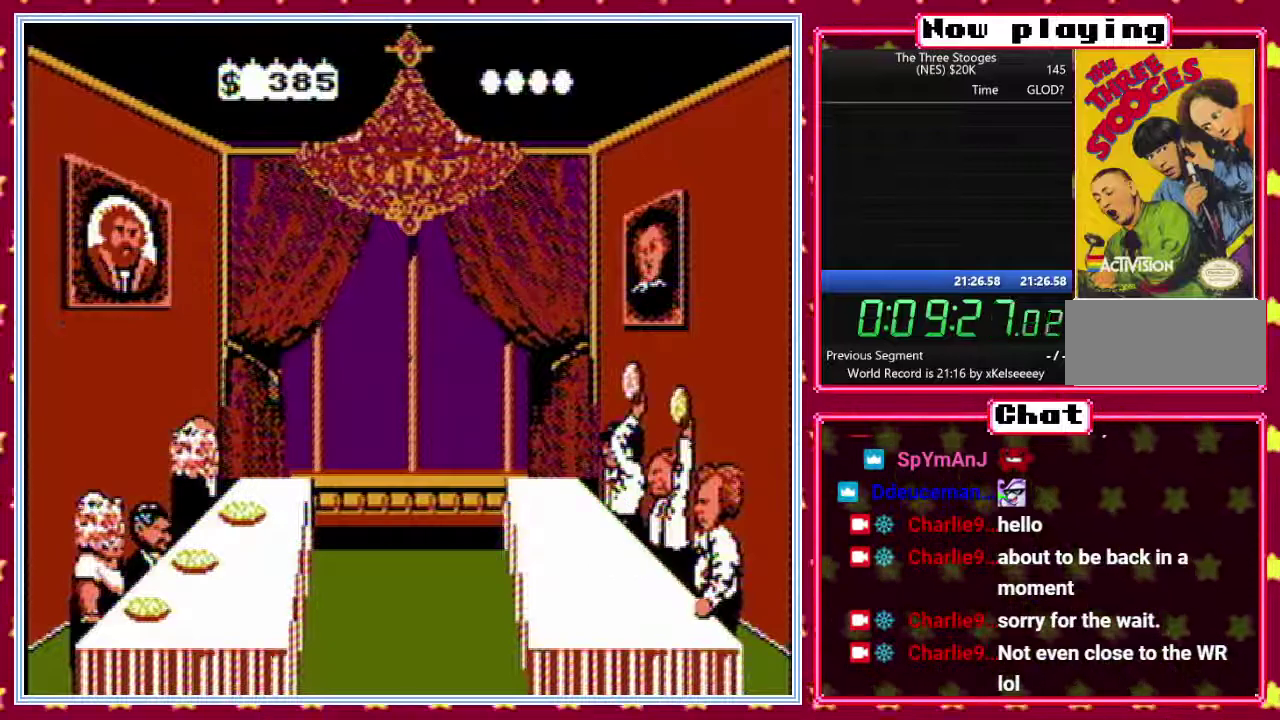
{"buttons": ["B", "DPAD_UP"], "events": [[17, "DPAD_DOWN", "down"], [233, "DPAD_DOWN", "up"], [250, "DPAD_UP", "down"], [350, "DPAD_UP", "up"], [367, "DPAD_DOWN", "down"], [433, "DPAD_RIGHT", "down"], [450, "DPAD_DOWN", "up"], [483, "DPAD_UP", "down"], [500, "DPAD_RIGHT", "up"]]}
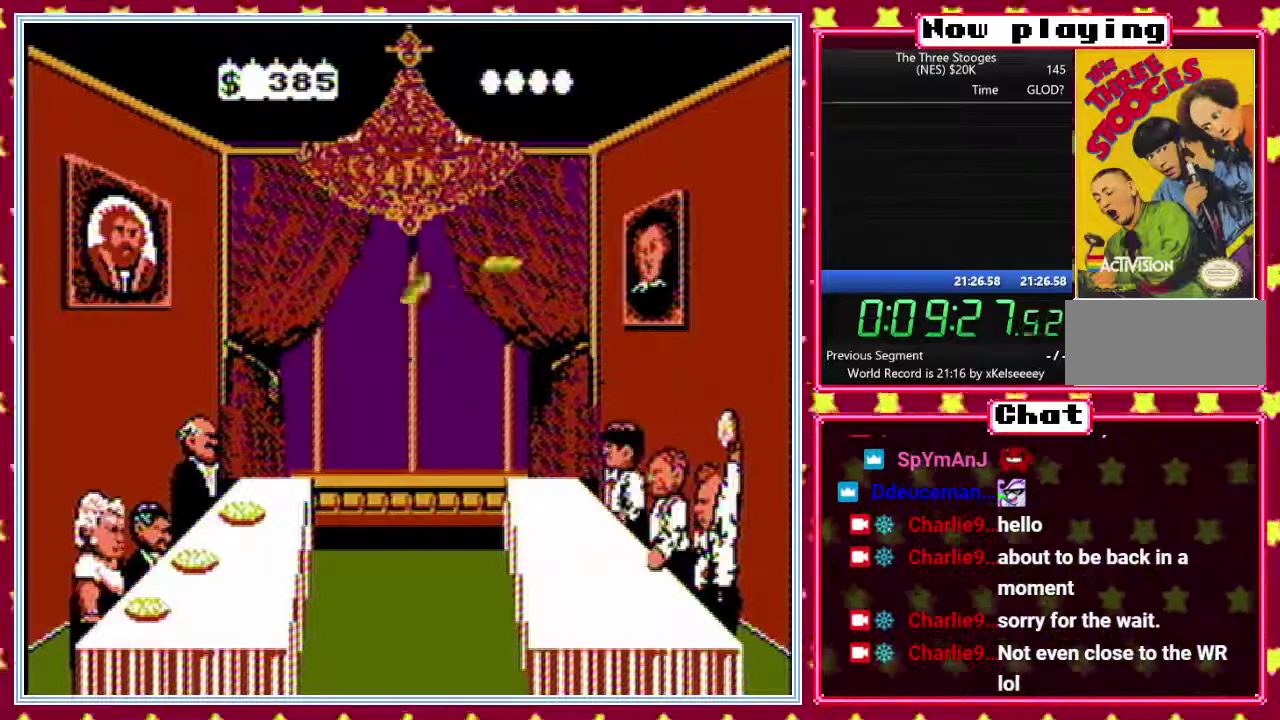
{"buttons": ["B", "DPAD_UP", "DPAD_LEFT"]}
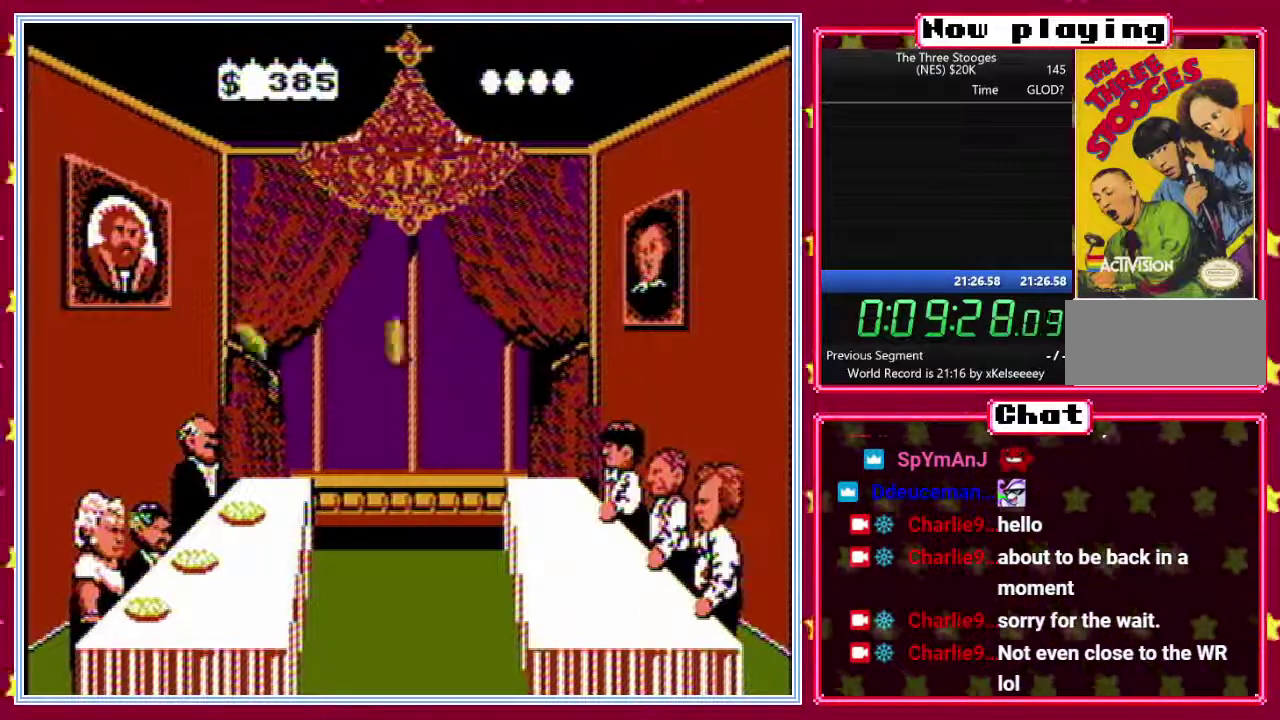
{"buttons": ["B", "DPAD_DOWN"]}
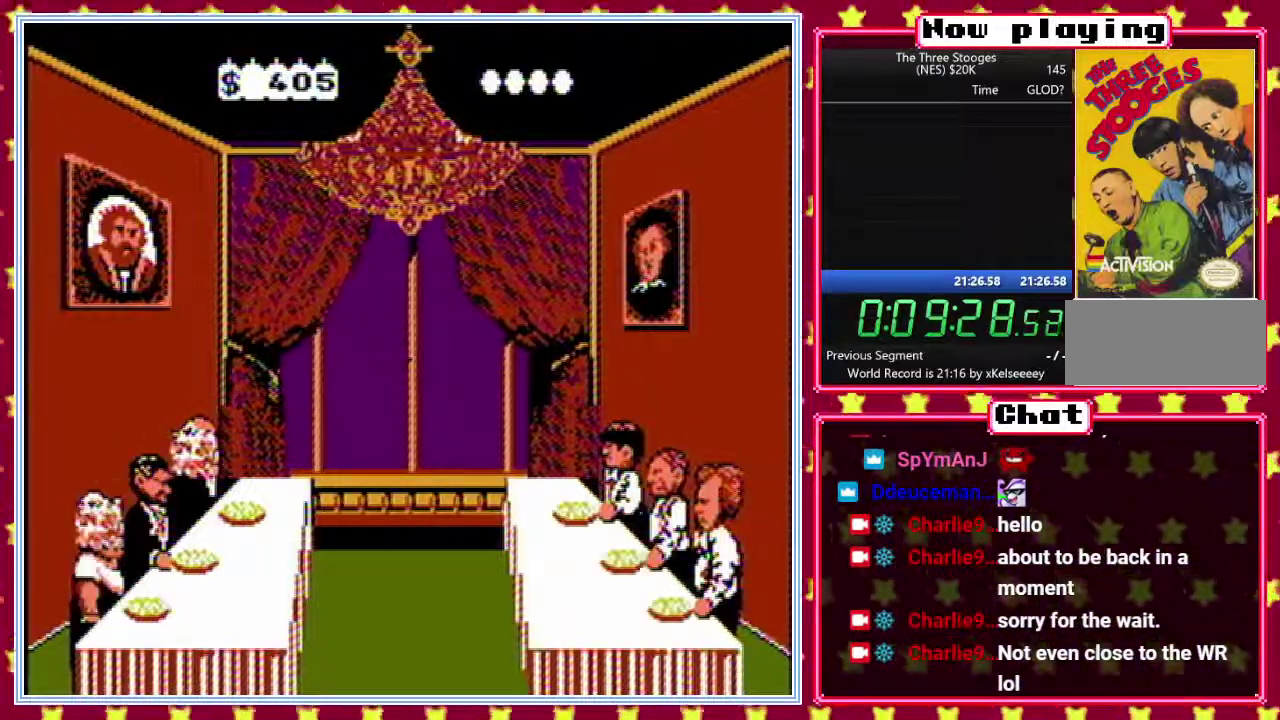
{"buttons": ["B", "DPAD_UP"]}
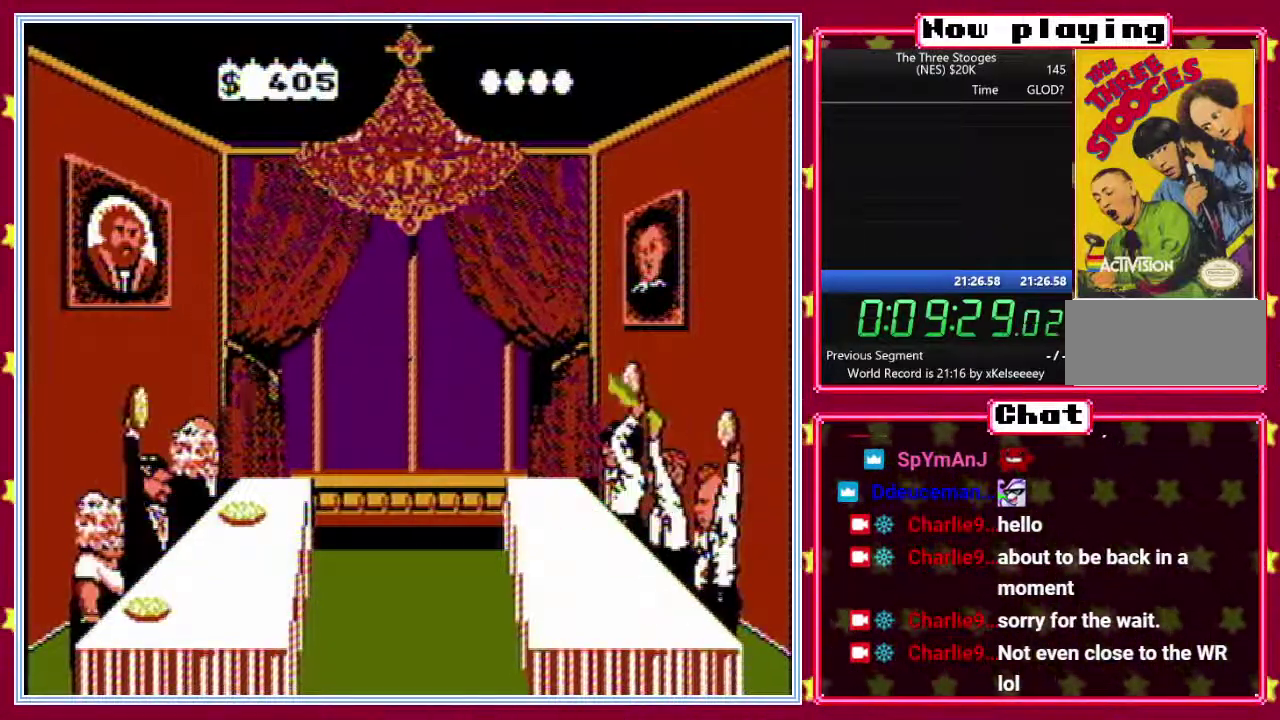
{"buttons": [], "events": [[17, "B", "up"], [17, "DPAD_UP", "up"]]}
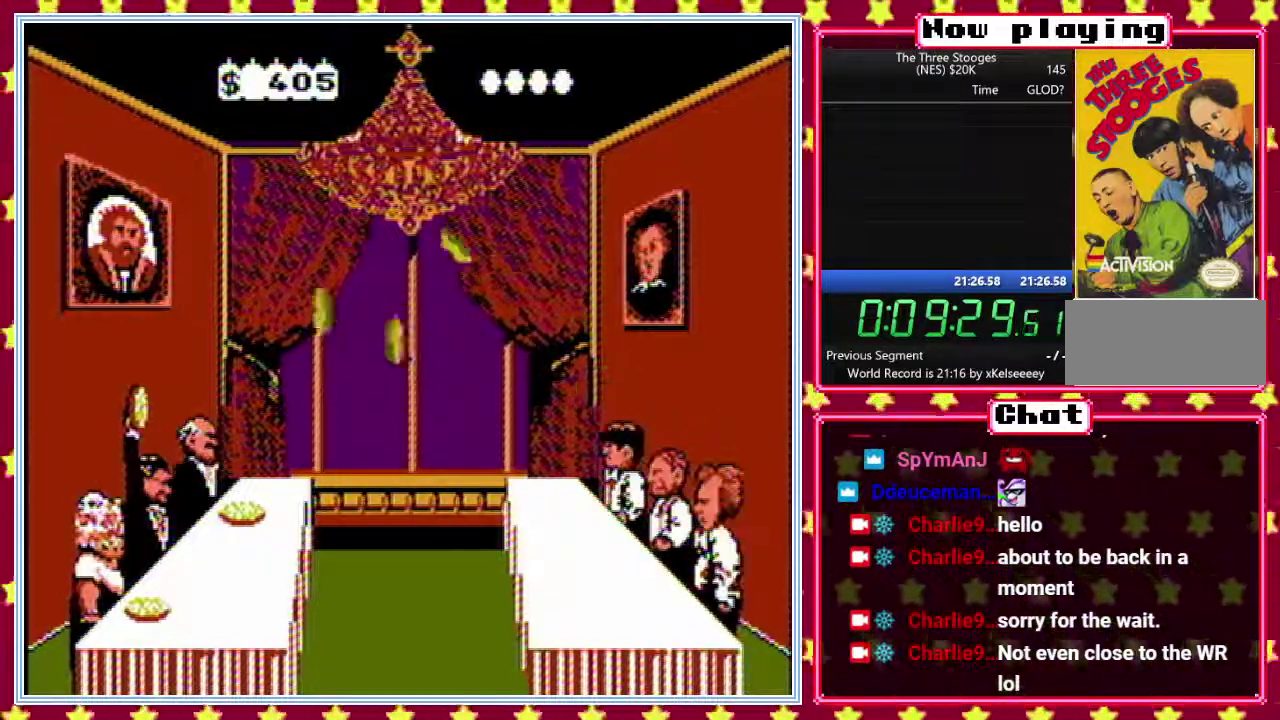
{"buttons": ["B", "DPAD_LEFT"], "events": [[450, "DPAD_LEFT", "down"], [467, "B", "down"]]}
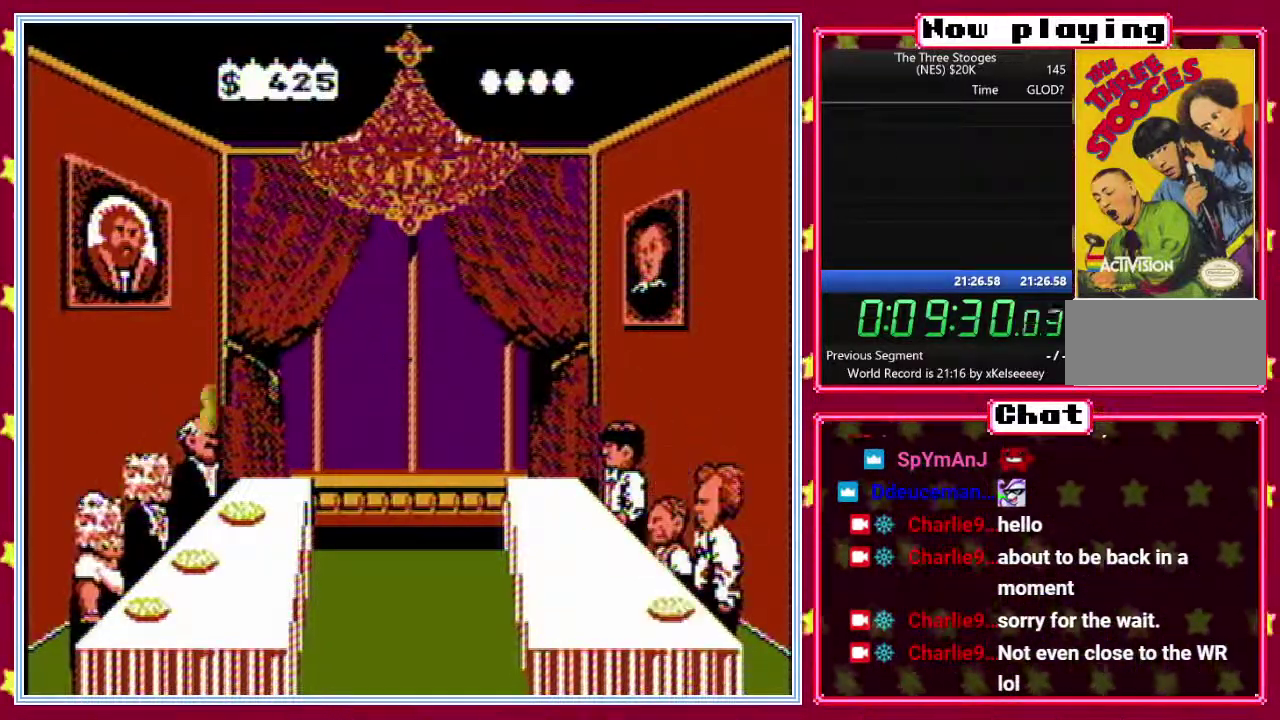
{"buttons": ["B", "DPAD_RIGHT"]}
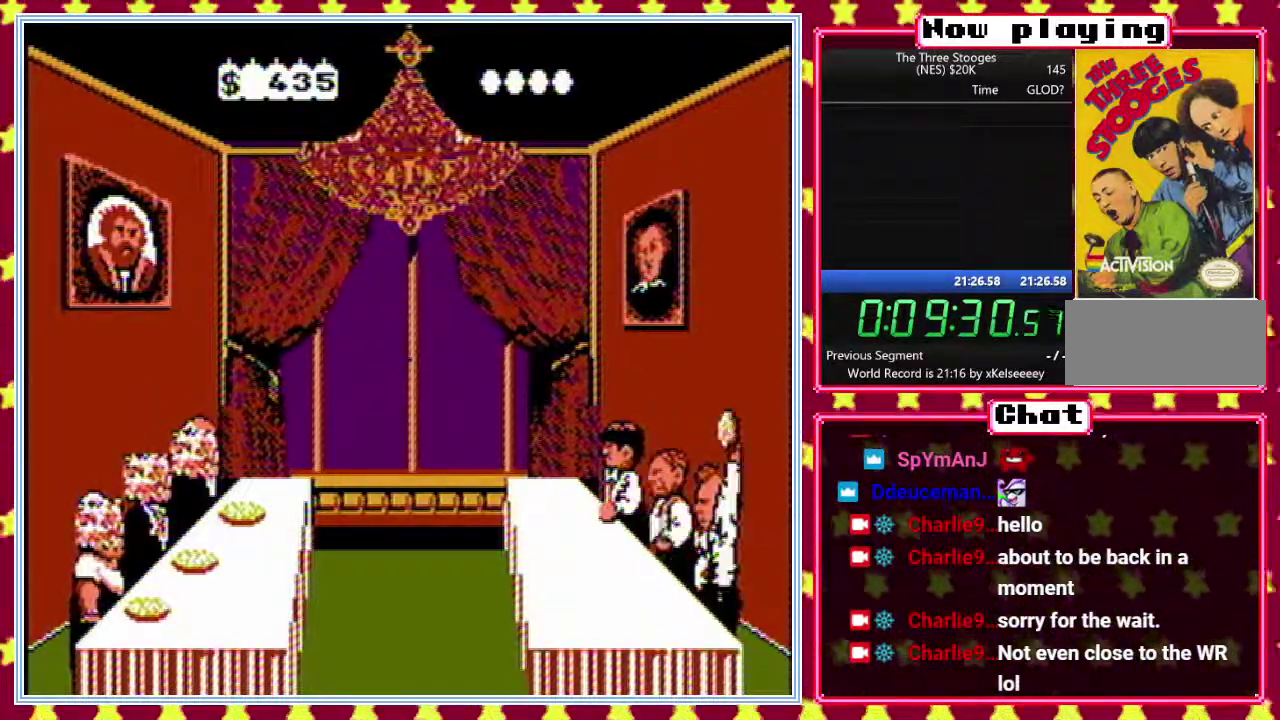
{"buttons": ["B", "DPAD_UP"]}
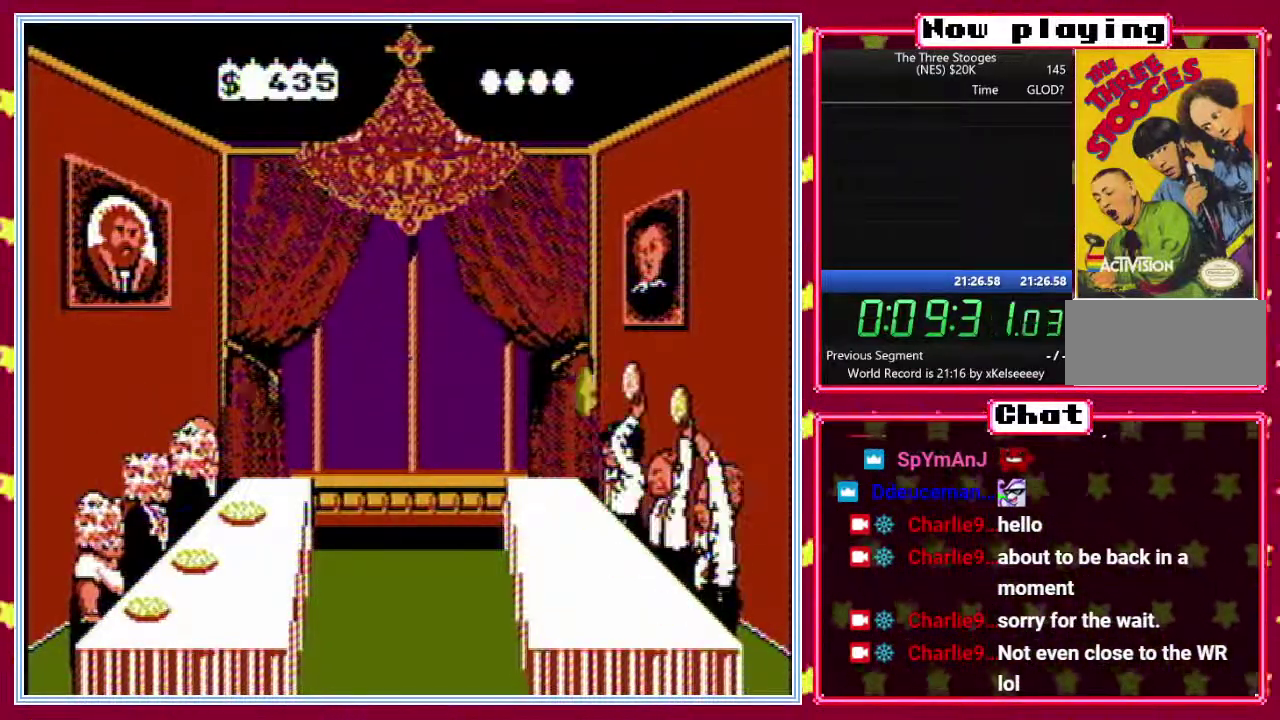
{"buttons": ["DPAD_UP"]}
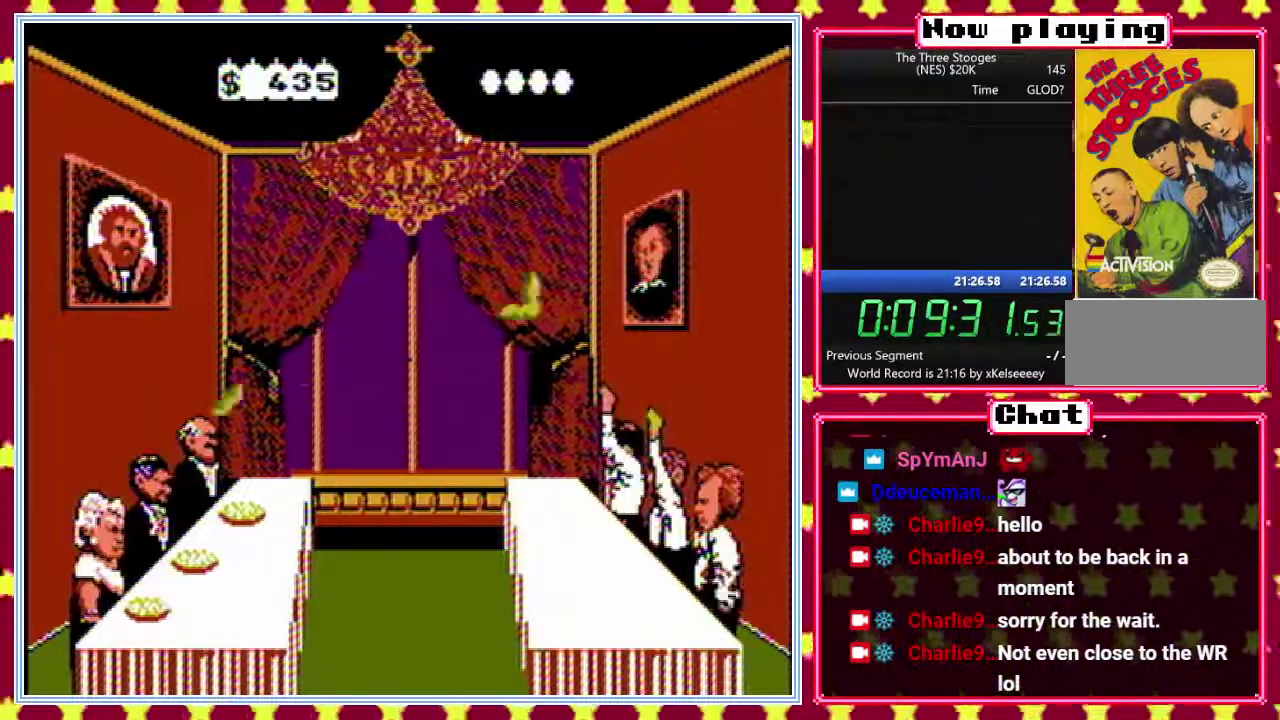
{"buttons": []}